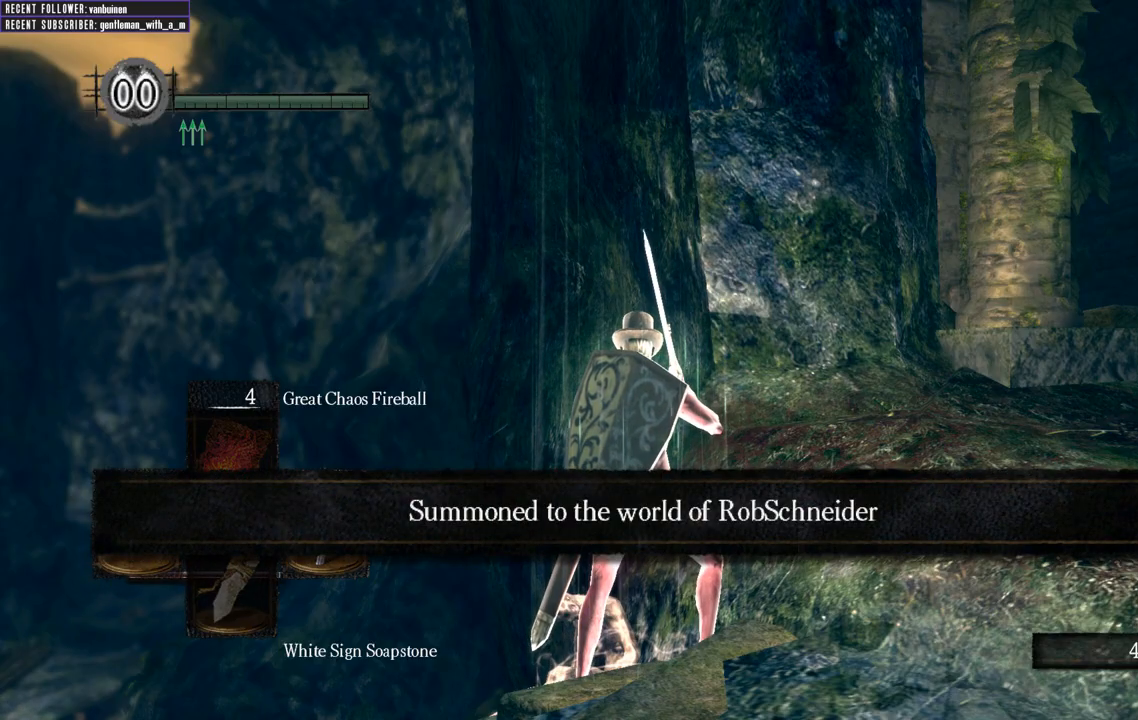
Gameplay with a controller (Xbox layout); each line is a JSON object with the inputs held at the frame after it. "events" lists button and stick changes between this image and that frame as [ms after this image, input, new state], when the widget could be followed in between. Not read: L3.
{"buttons": [], "left_stick": "left", "right_stick": "center", "events": [[383, "left_stick", "left"]]}
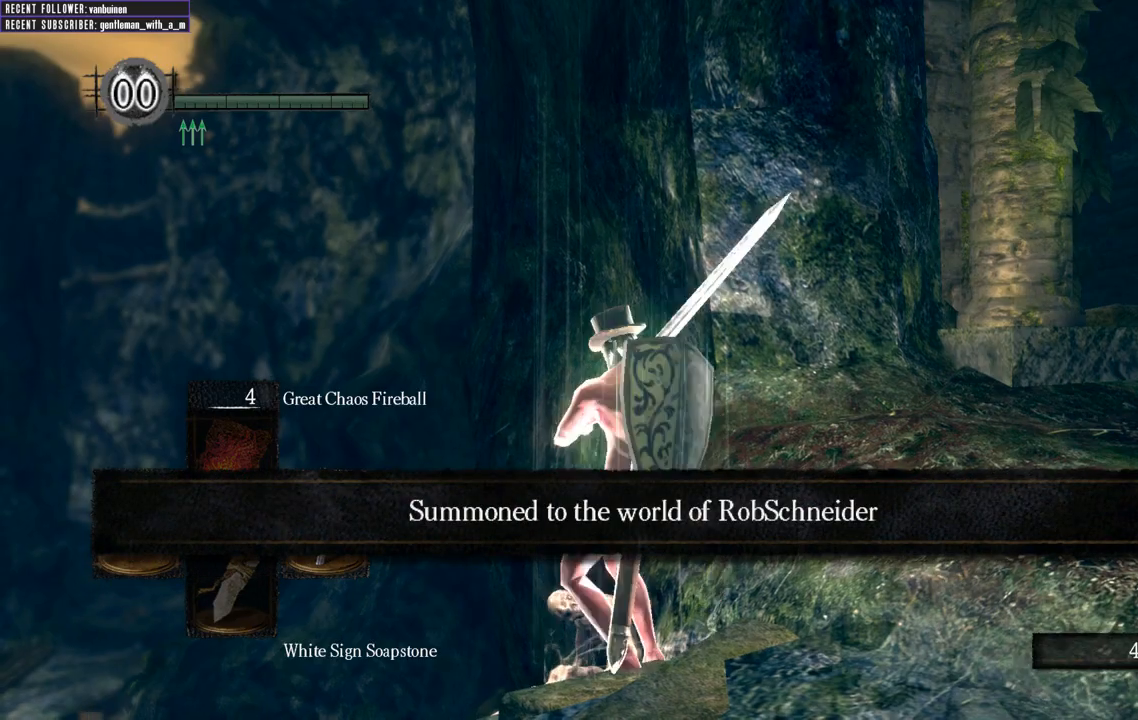
{"buttons": [], "left_stick": "up", "right_stick": "center", "events": [[100, "left_stick", "up"]]}
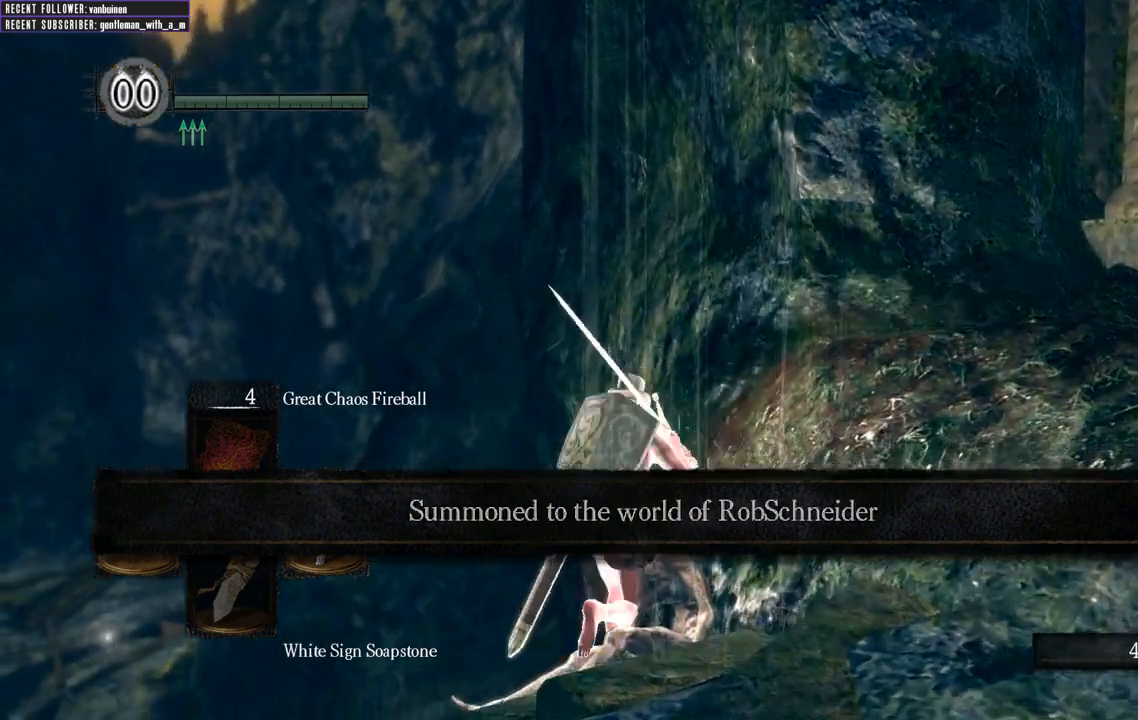
{"buttons": [], "left_stick": "up", "right_stick": "center", "events": [[67, "left_stick", "up-left"], [317, "right_stick", "left"], [417, "right_stick", "center"], [467, "left_stick", "up"]]}
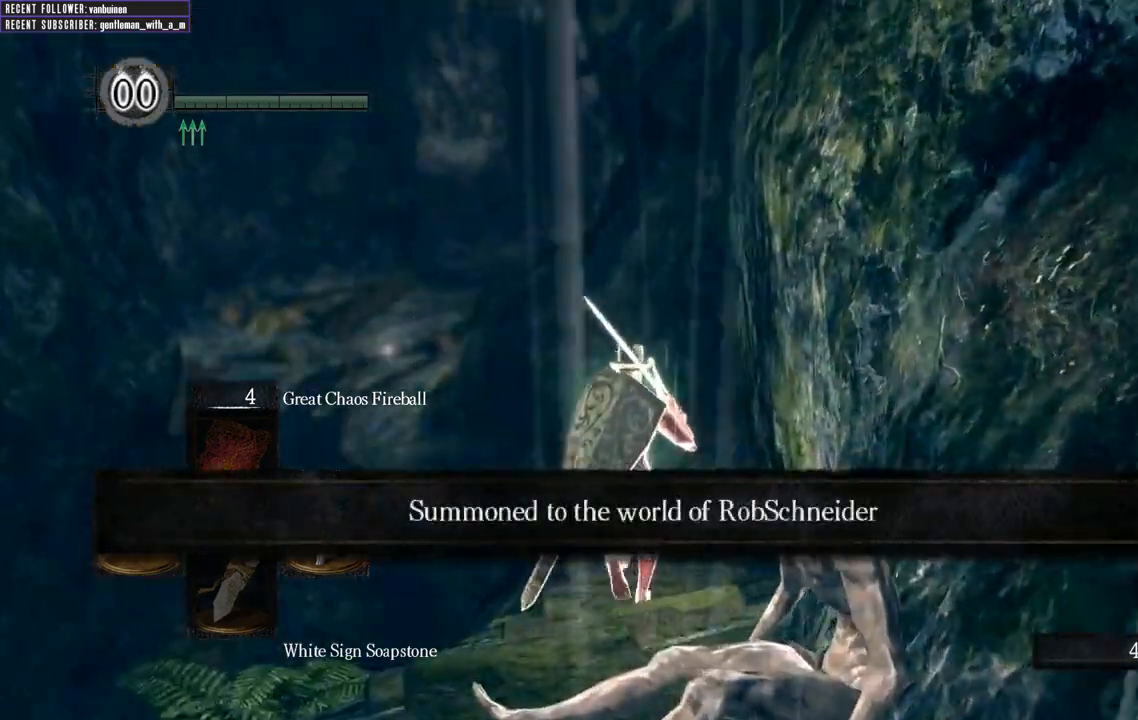
{"buttons": ["B"], "left_stick": "up", "right_stick": "center", "events": [[100, "right_stick", "up"], [333, "right_stick", "center"], [450, "B", "down"]]}
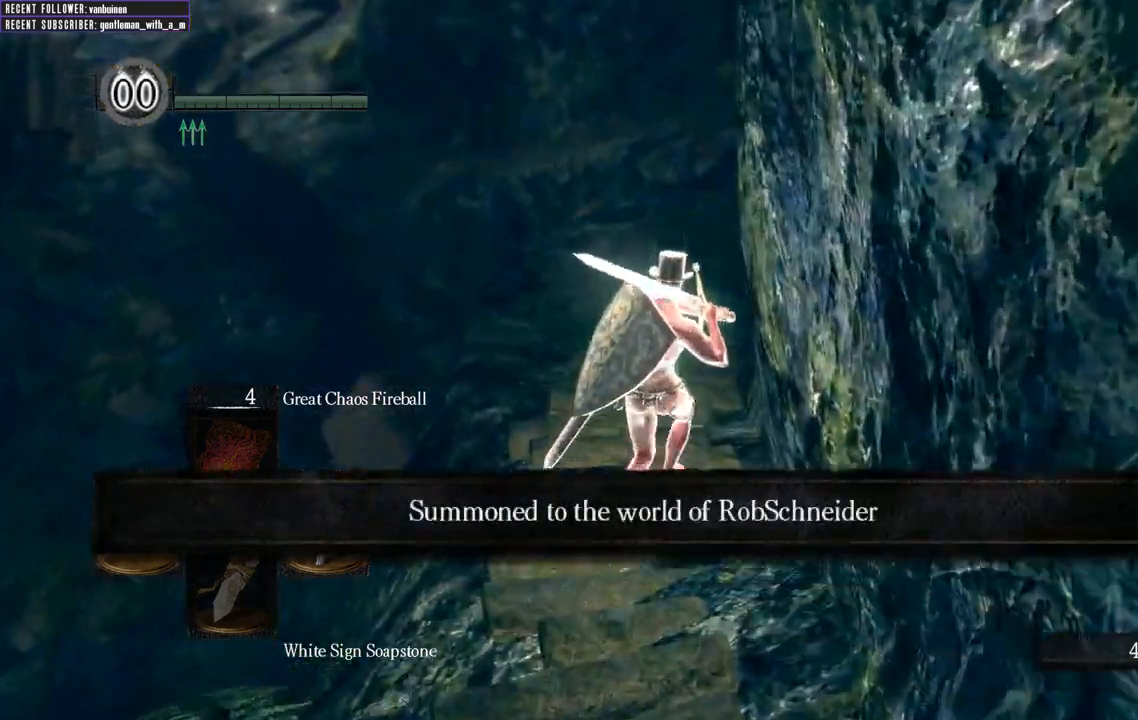
{"buttons": ["B"], "left_stick": "up", "right_stick": "center", "events": [[217, "right_stick", "up"], [400, "right_stick", "center"]]}
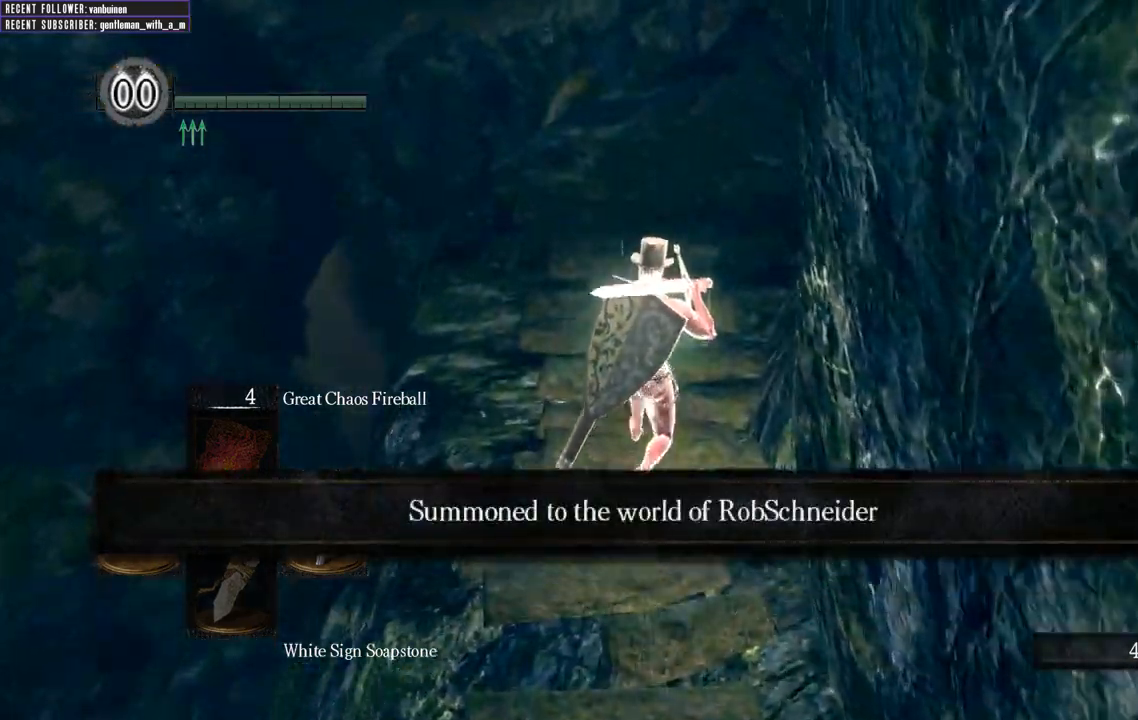
{"buttons": ["B"], "left_stick": "up", "right_stick": "center", "events": [[250, "right_stick", "down"], [450, "right_stick", "center"]]}
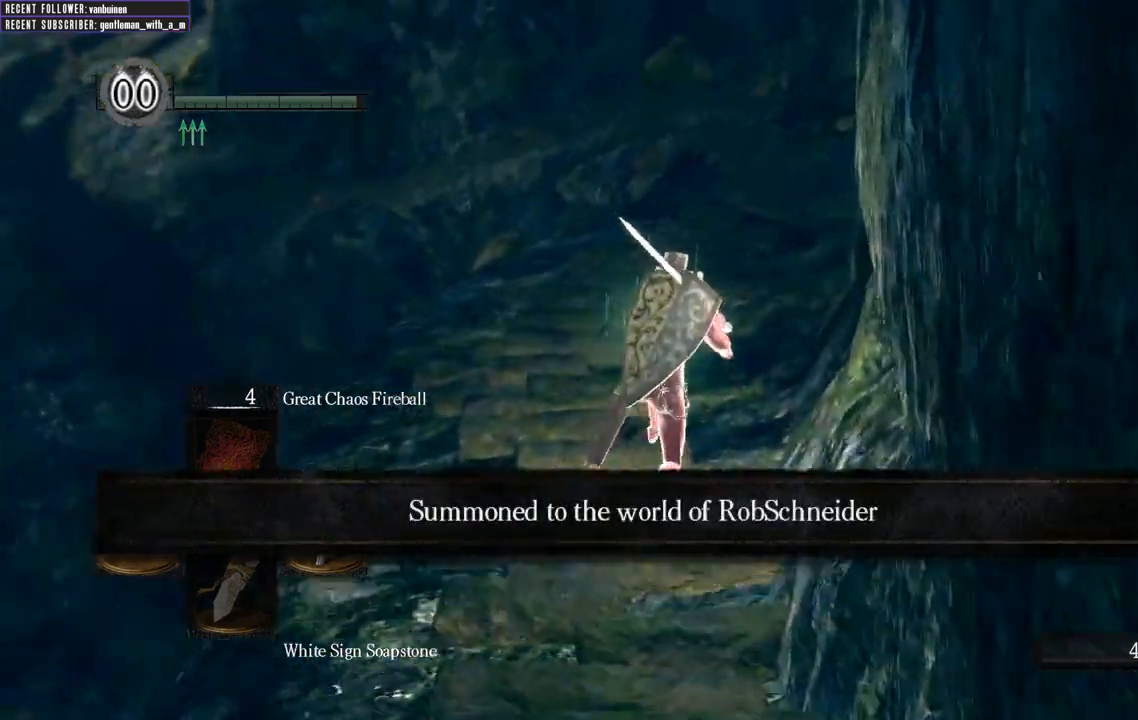
{"buttons": ["B"], "left_stick": "up", "right_stick": "up", "events": [[450, "right_stick", "up"]]}
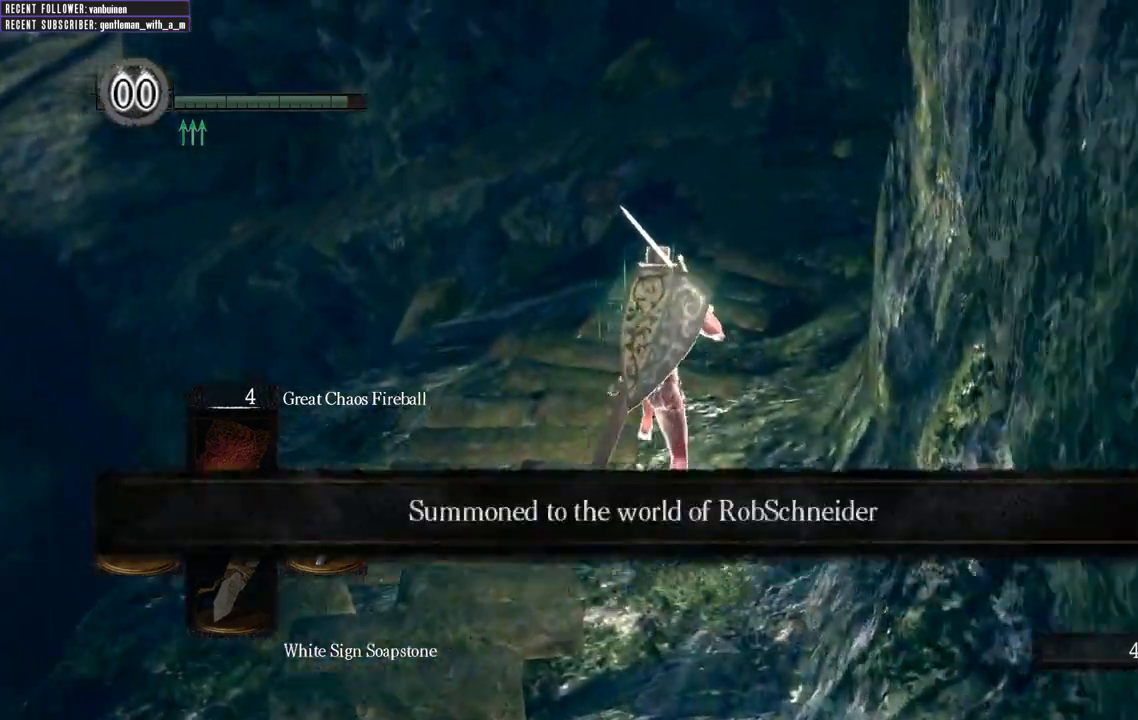
{"buttons": ["B"], "left_stick": "up", "right_stick": "left", "events": [[200, "right_stick", "center"], [500, "right_stick", "left"]]}
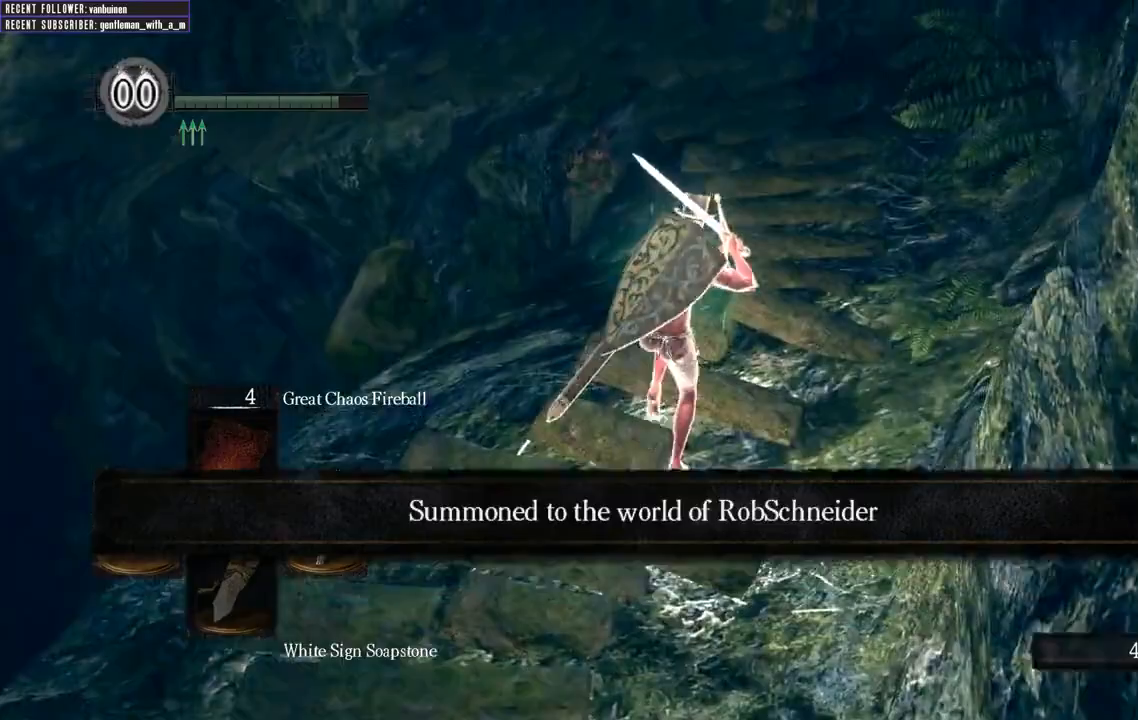
{"buttons": ["B"], "left_stick": "up", "right_stick": "up-left", "events": [[50, "right_stick", "up-left"], [183, "right_stick", "center"], [400, "right_stick", "up-left"]]}
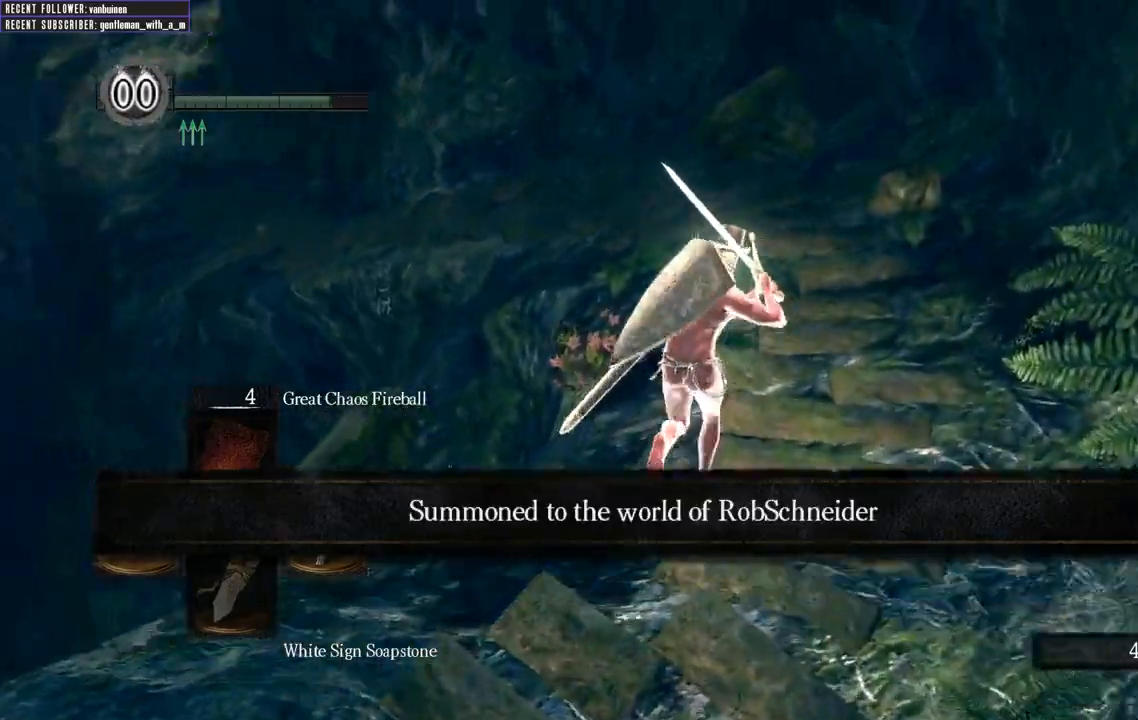
{"buttons": ["B"], "left_stick": "up", "right_stick": "up-left", "events": [[83, "right_stick", "center"], [233, "right_stick", "up-left"]]}
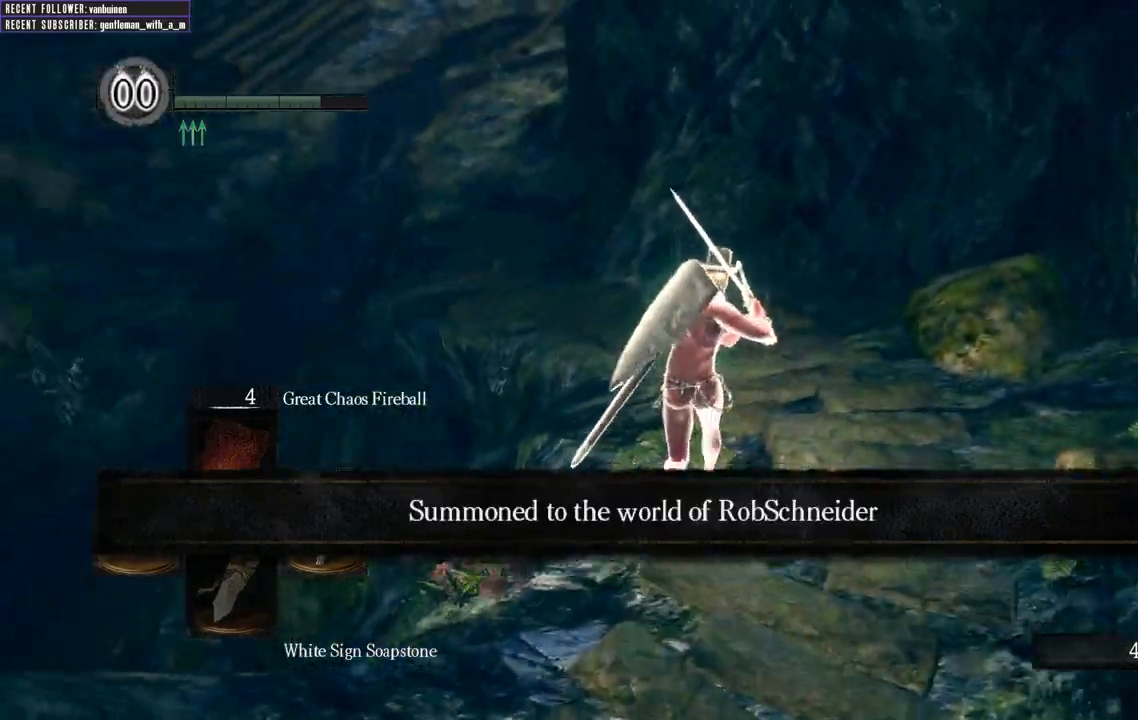
{"buttons": ["B"], "left_stick": "up", "right_stick": "up-left", "events": [[17, "right_stick", "center"], [317, "right_stick", "up-left"]]}
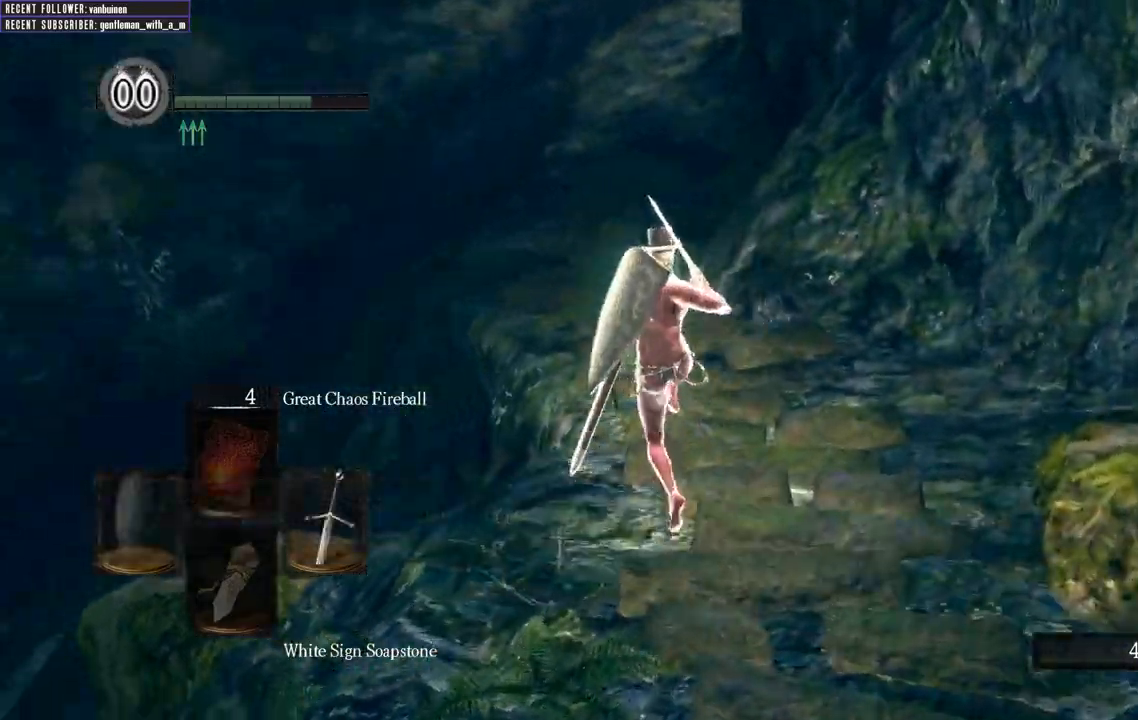
{"buttons": ["B"], "left_stick": "up", "right_stick": "center", "events": [[100, "right_stick", "center"]]}
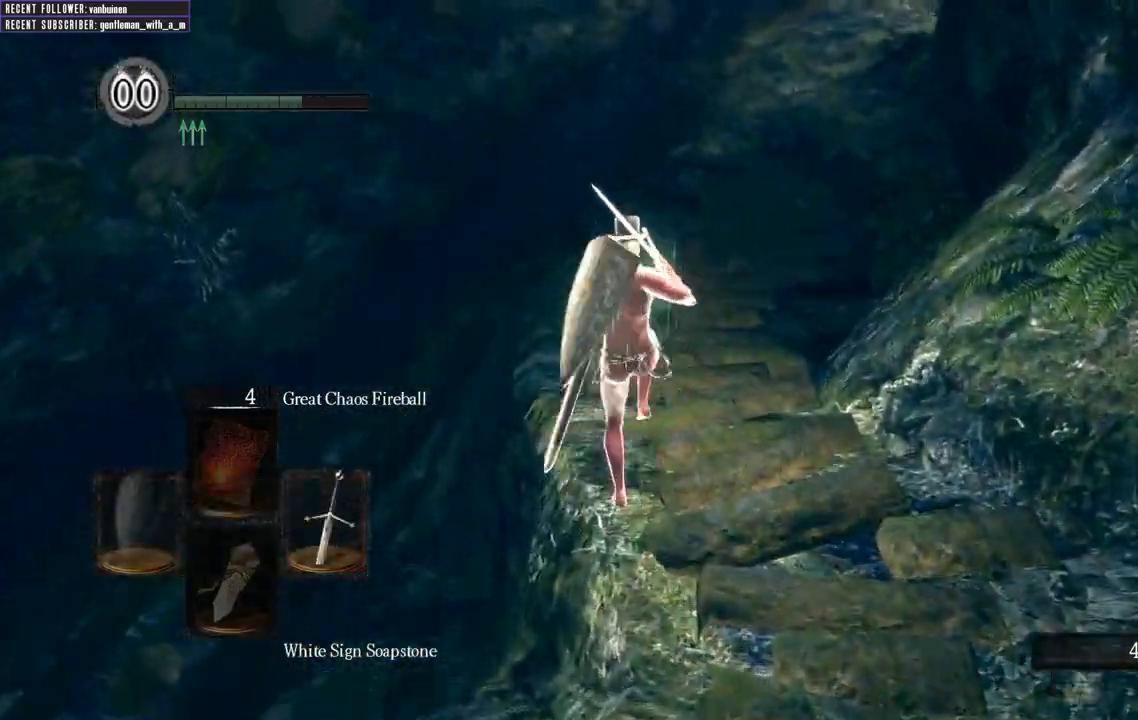
{"buttons": ["B"], "left_stick": "up", "right_stick": "right"}
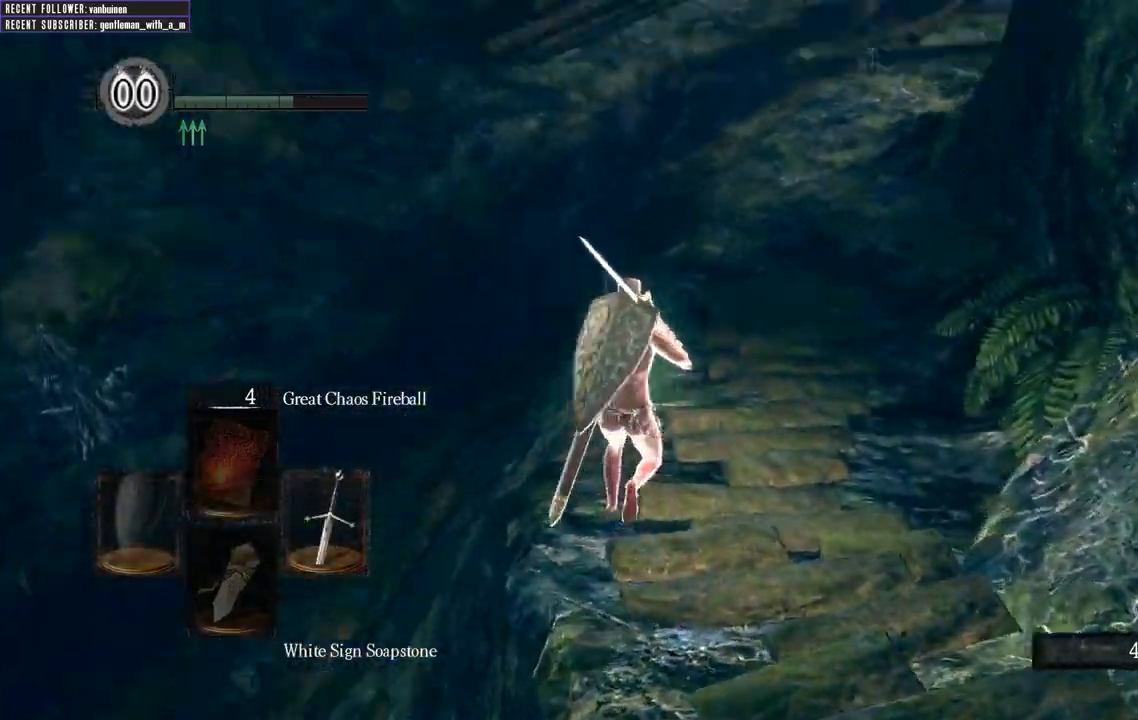
{"buttons": ["B"], "left_stick": "up", "right_stick": "center", "events": [[150, "right_stick", "center"]]}
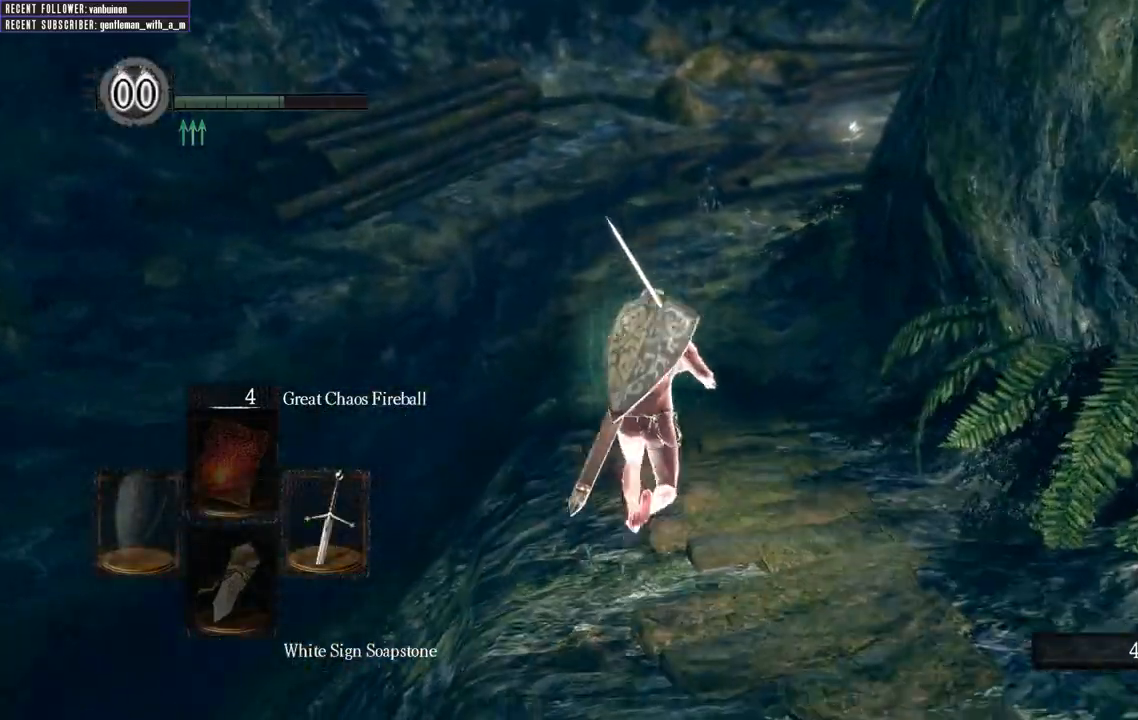
{"buttons": [], "left_stick": "up", "right_stick": "center", "events": [[367, "B", "up"]]}
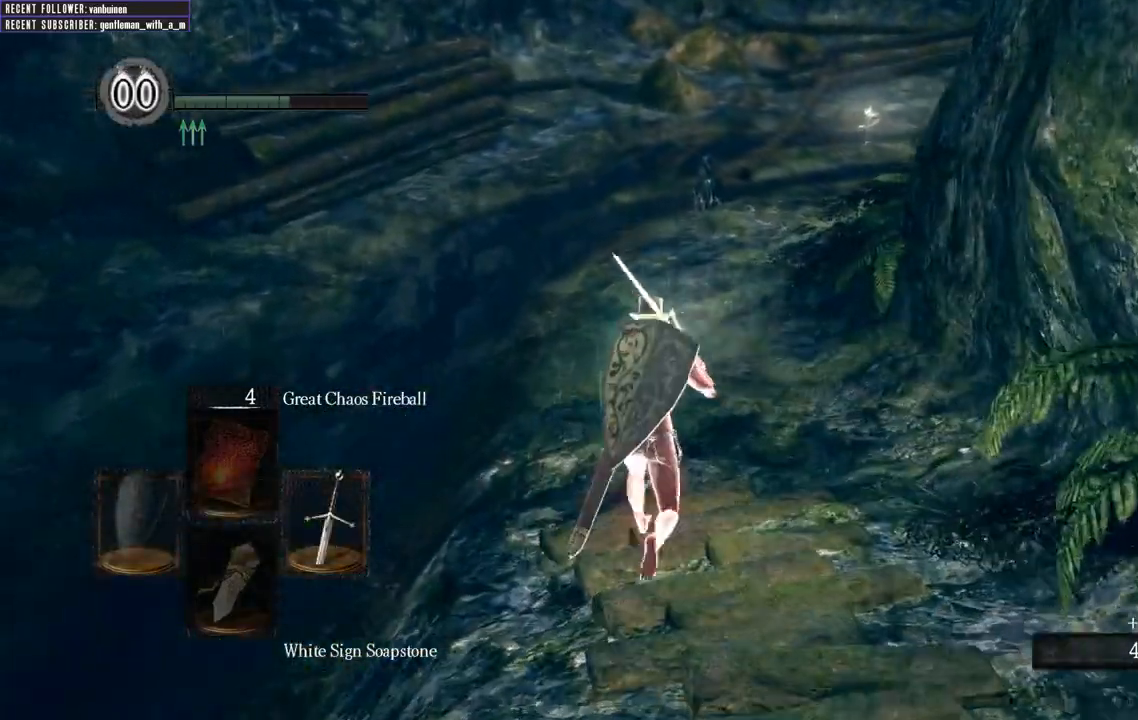
{"buttons": ["B"], "left_stick": "up", "right_stick": "right", "events": [[183, "B", "down"], [333, "right_stick", "right"]]}
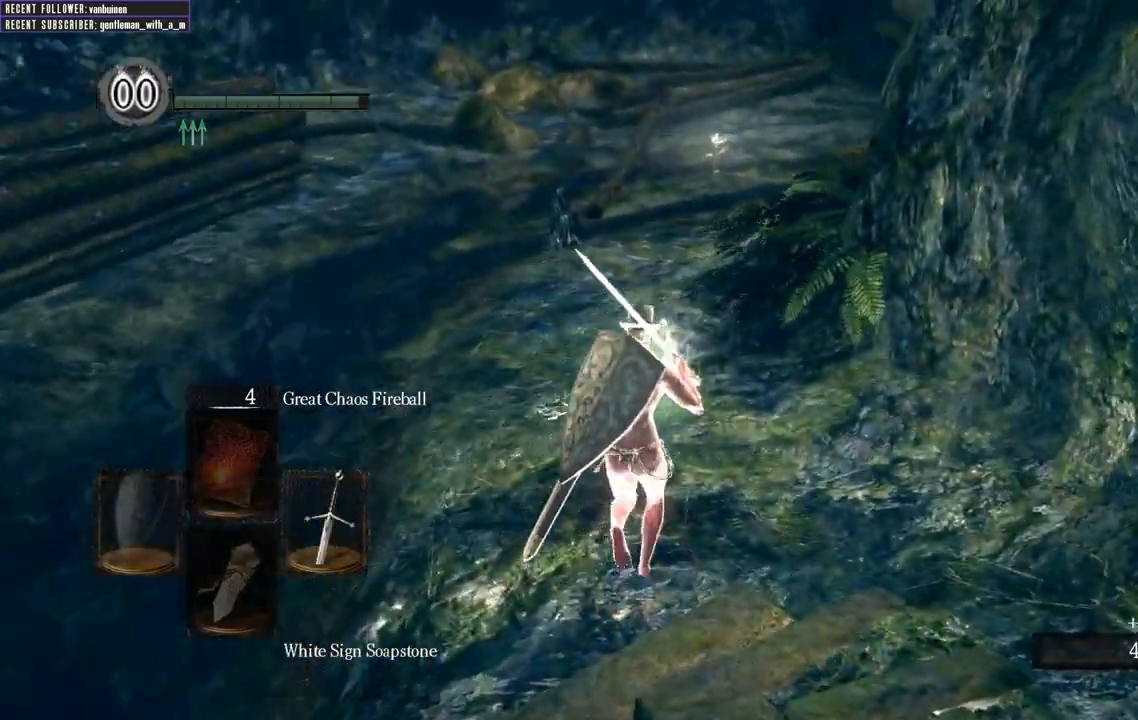
{"buttons": ["B"], "left_stick": "up", "right_stick": "center", "events": [[67, "right_stick", "center"]]}
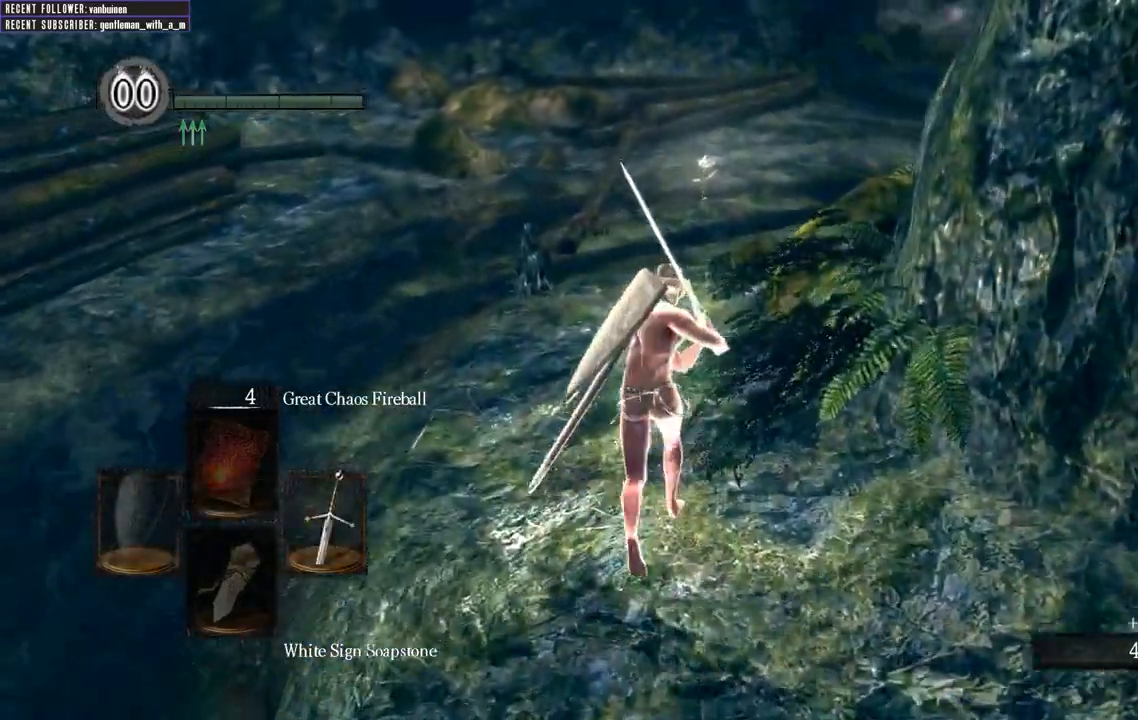
{"buttons": ["B"], "left_stick": "up", "right_stick": "center", "events": [[117, "right_stick", "right"], [350, "right_stick", "center"]]}
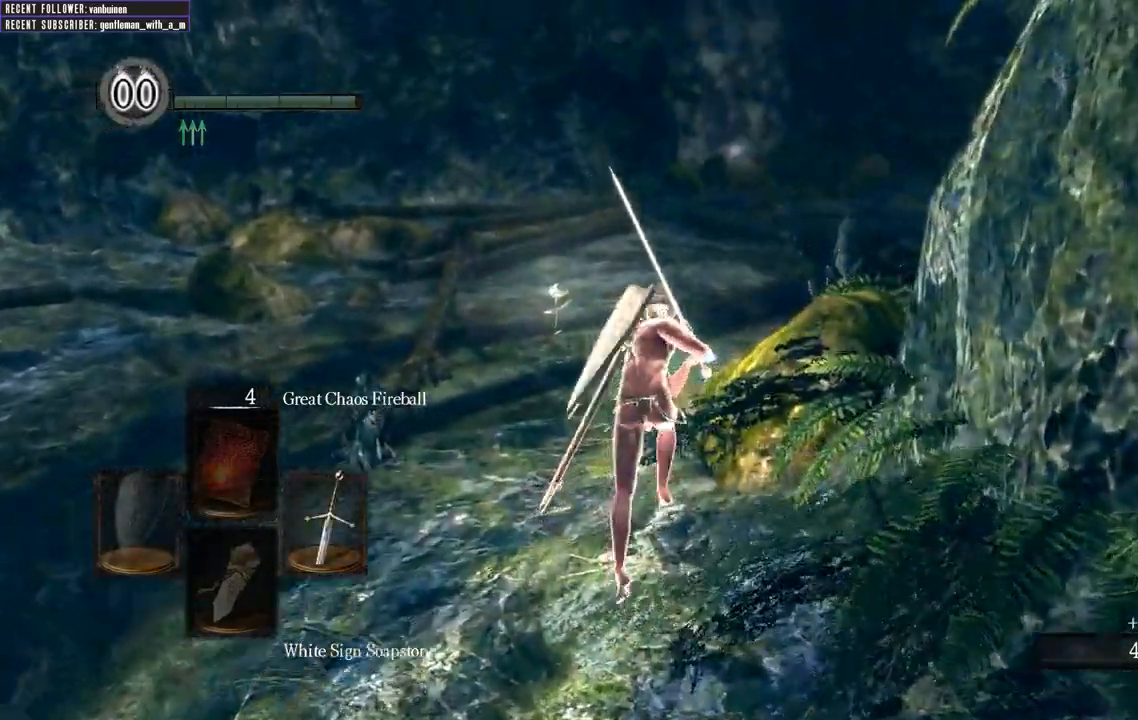
{"buttons": ["B"], "left_stick": "up", "right_stick": "center", "events": [[167, "right_stick", "right"], [367, "right_stick", "center"]]}
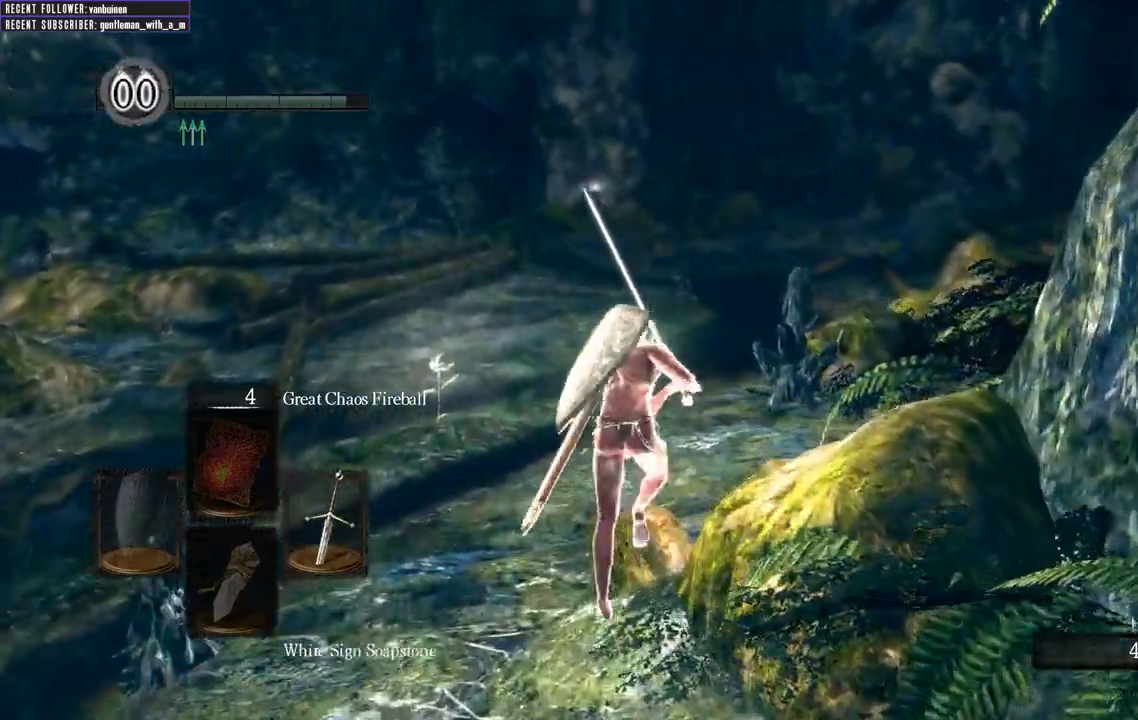
{"buttons": ["B"], "left_stick": "up", "right_stick": "center"}
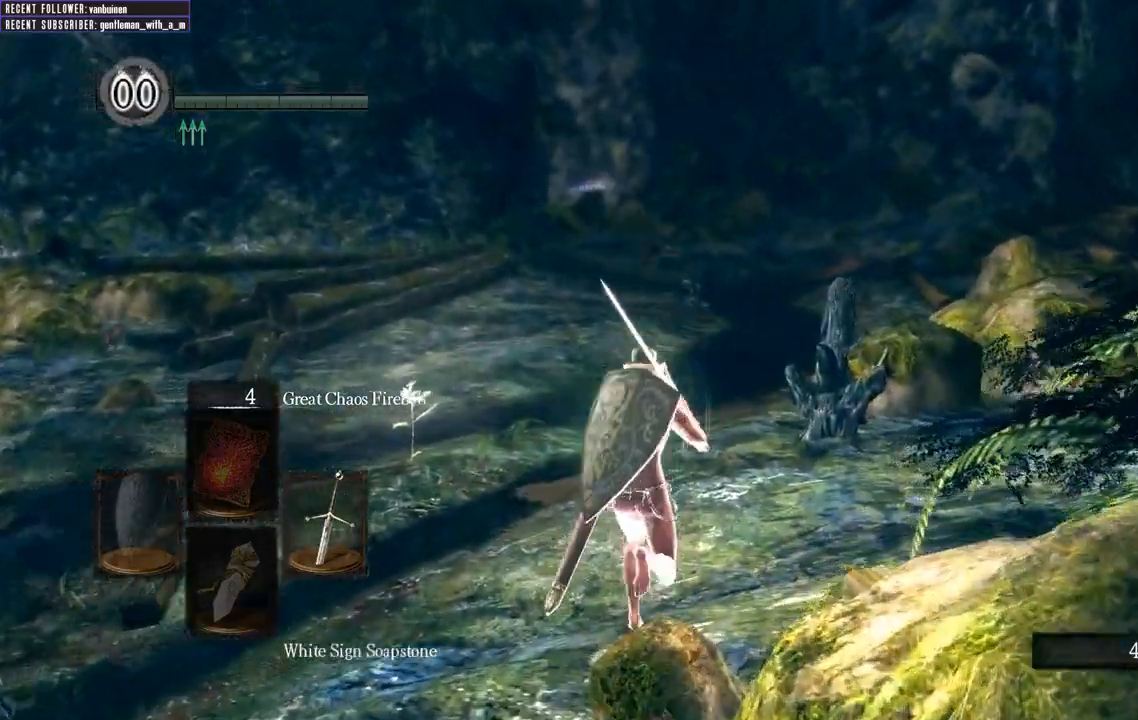
{"buttons": ["B"], "left_stick": "up", "right_stick": "center", "events": [[200, "right_stick", "up"], [417, "right_stick", "center"]]}
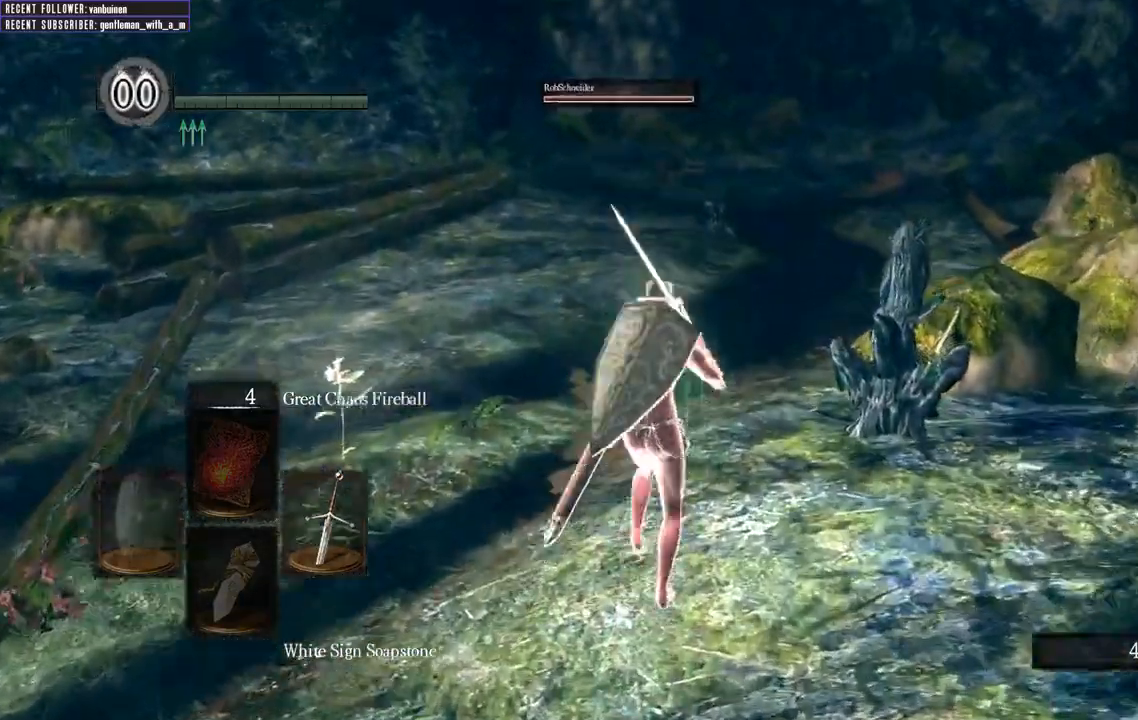
{"buttons": ["B"], "left_stick": "up", "right_stick": "center", "events": []}
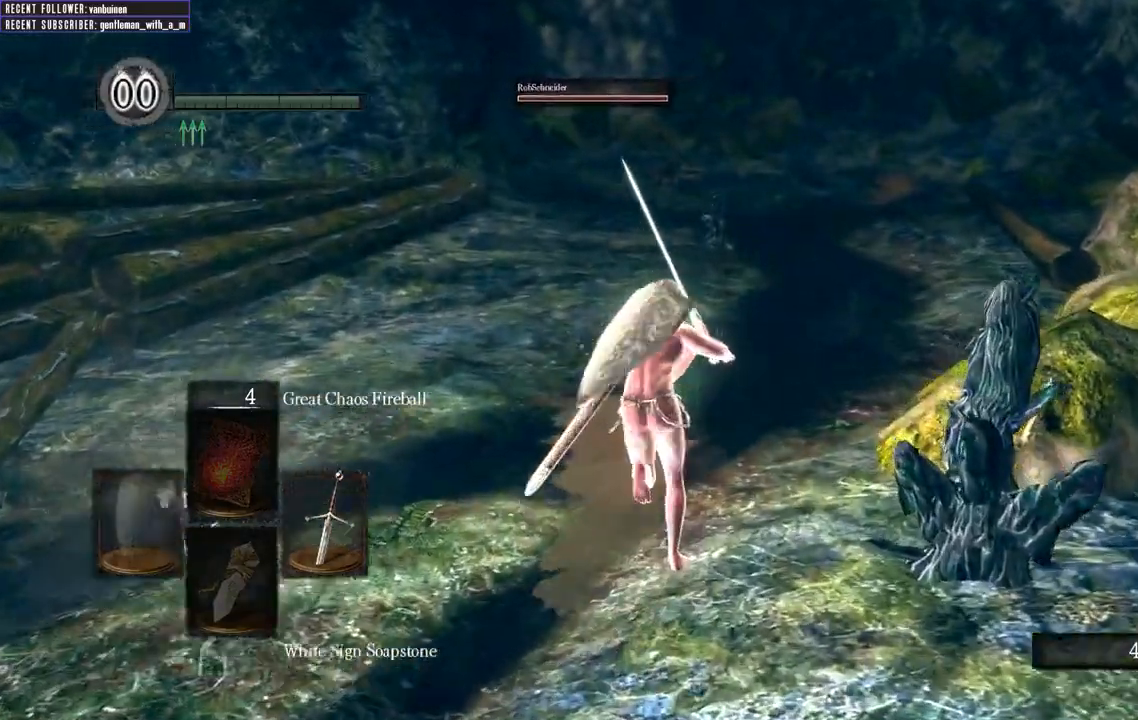
{"buttons": ["B"], "left_stick": "up", "right_stick": "center", "events": []}
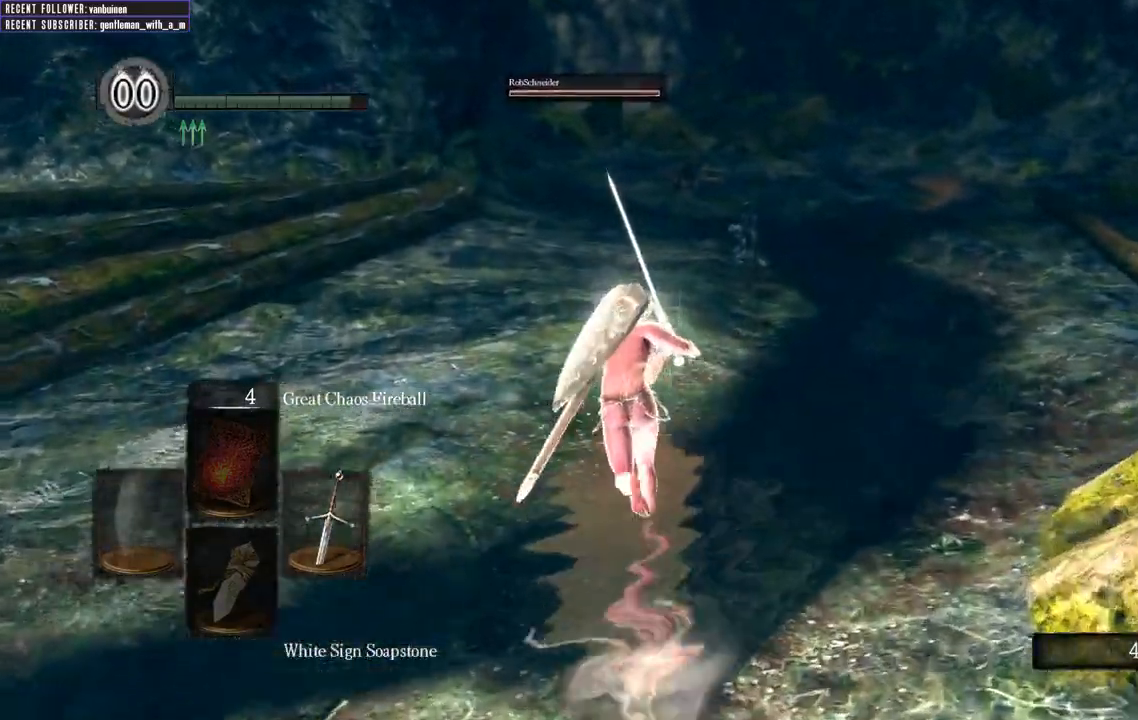
{"buttons": ["B"], "left_stick": "up", "right_stick": "center", "events": []}
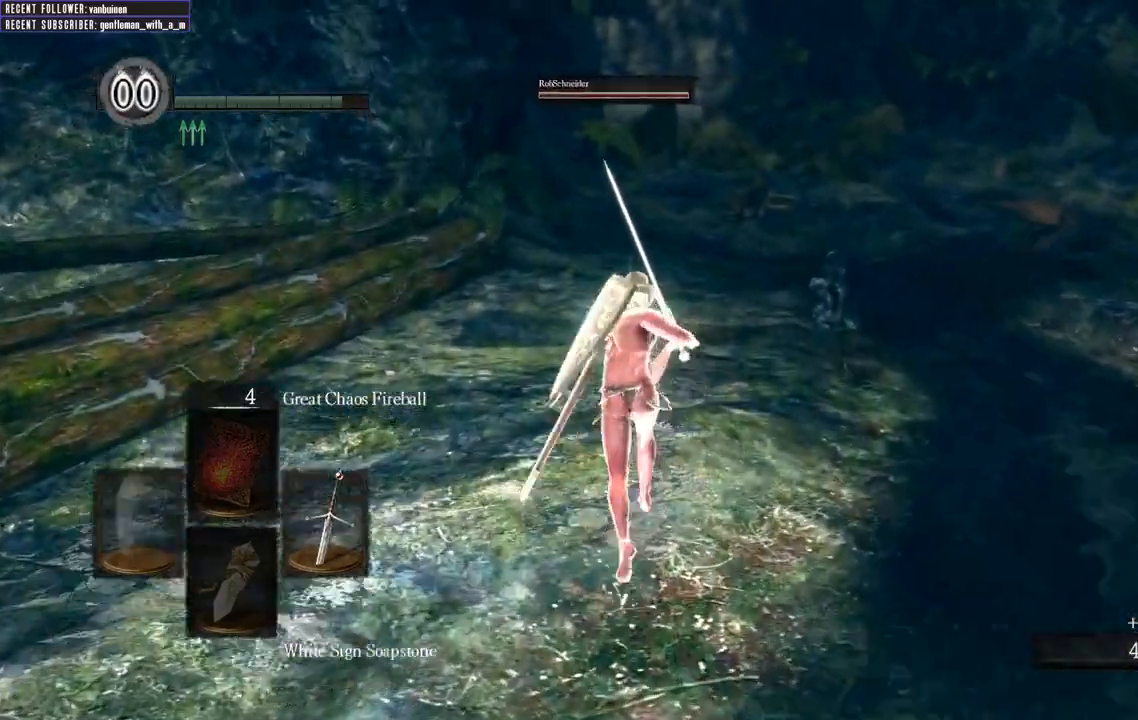
{"buttons": ["B"], "left_stick": "up", "right_stick": "center", "events": [[17, "B", "up"], [483, "B", "down"]]}
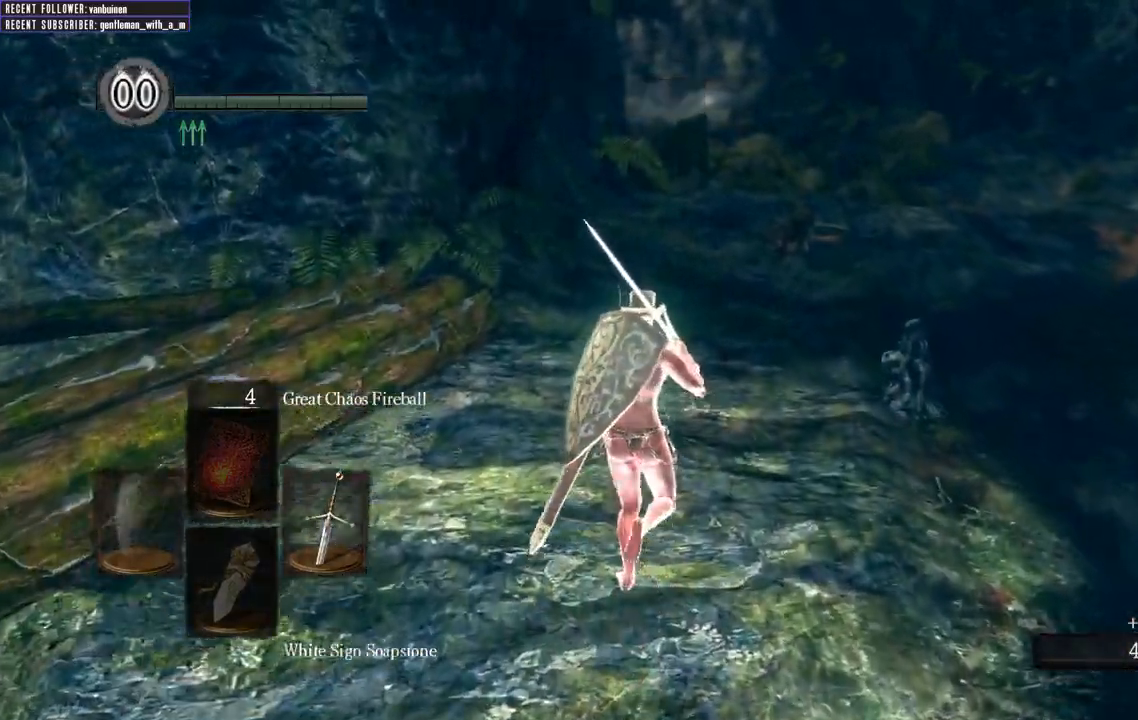
{"buttons": ["B"], "left_stick": "up", "right_stick": "center", "events": []}
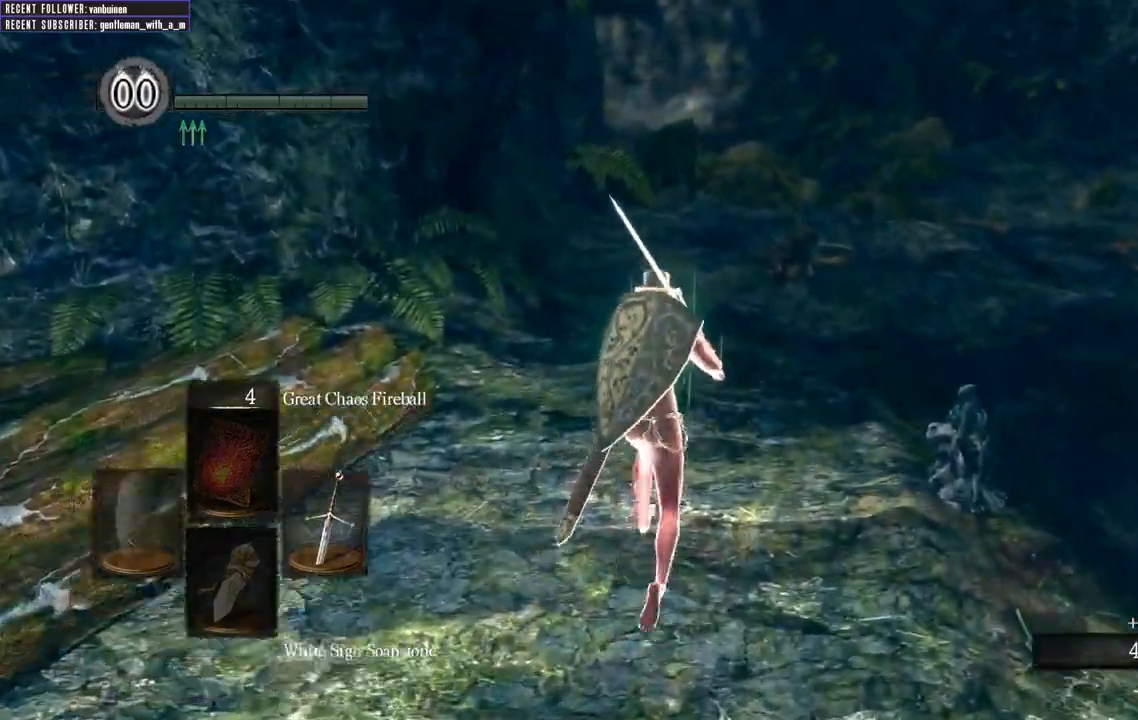
{"buttons": ["B"], "left_stick": "up", "right_stick": "up", "events": [[433, "right_stick", "up"]]}
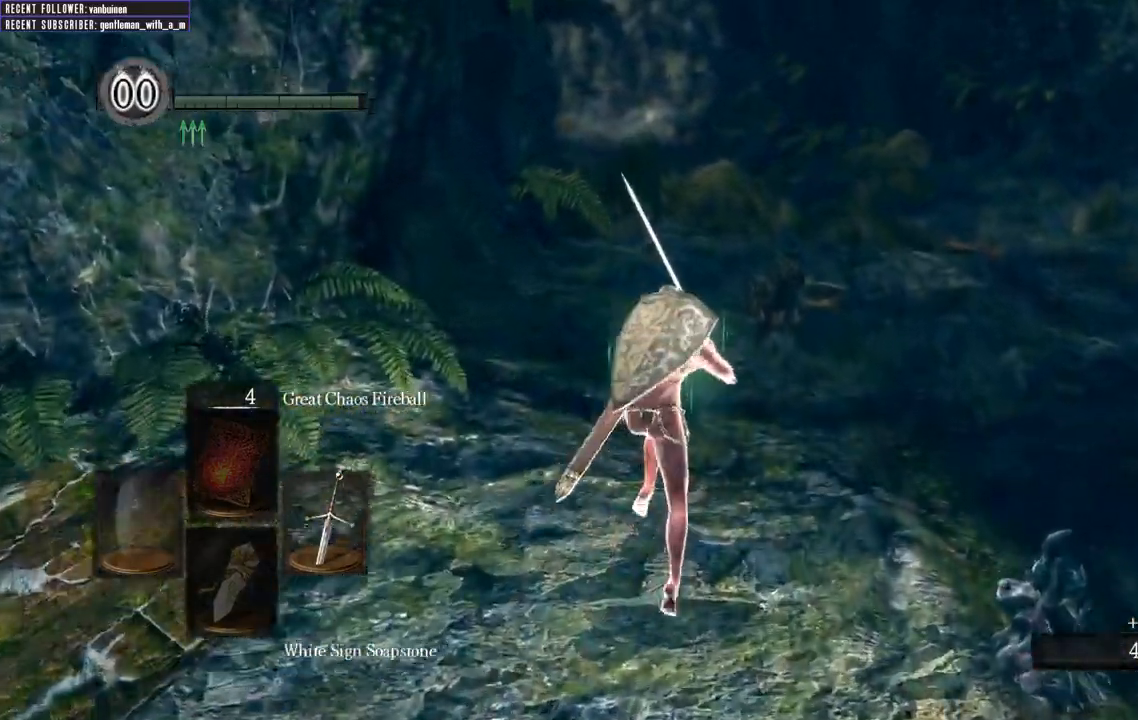
{"buttons": ["B"], "left_stick": "up-right", "right_stick": "center", "events": [[167, "right_stick", "center"], [467, "left_stick", "up-right"]]}
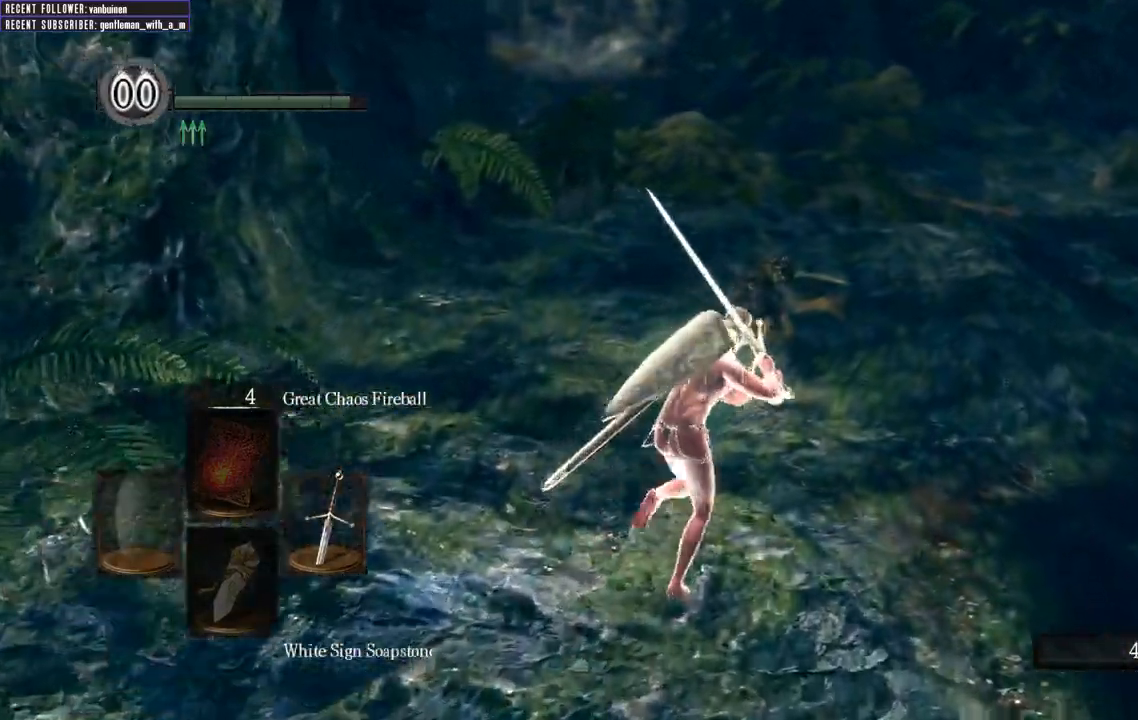
{"buttons": ["B"], "left_stick": "up", "right_stick": "up-left", "events": [[300, "left_stick", "up"], [433, "right_stick", "up-left"]]}
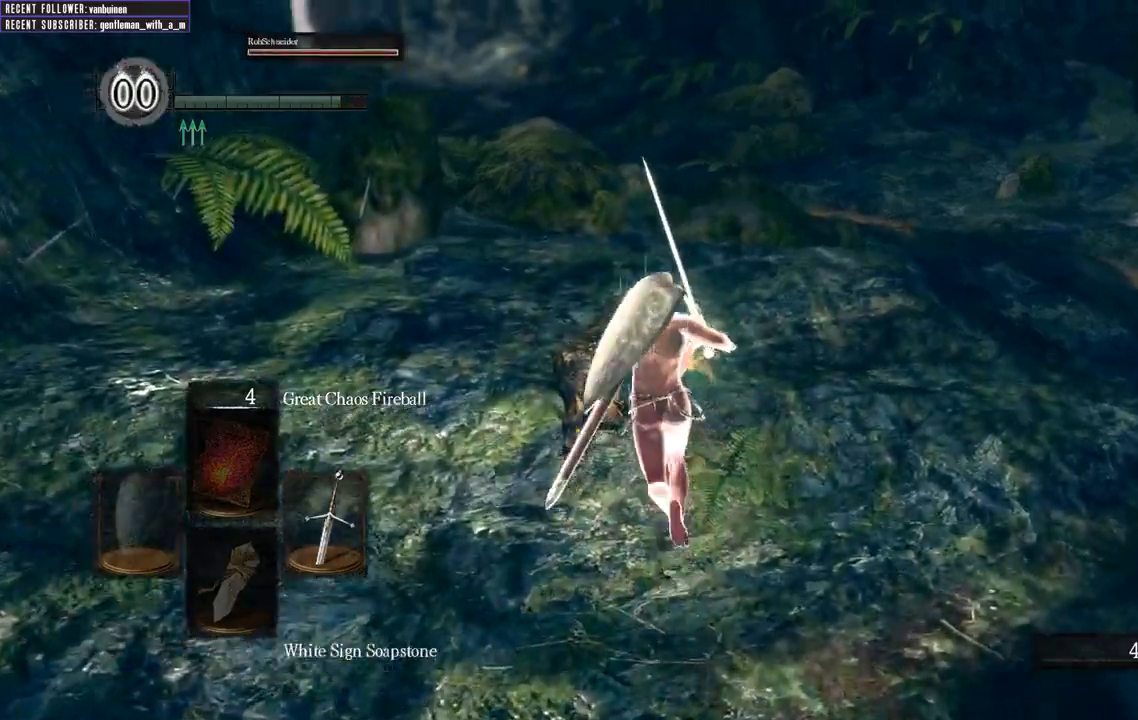
{"buttons": ["B"], "left_stick": "up", "right_stick": "center", "events": [[100, "right_stick", "center"]]}